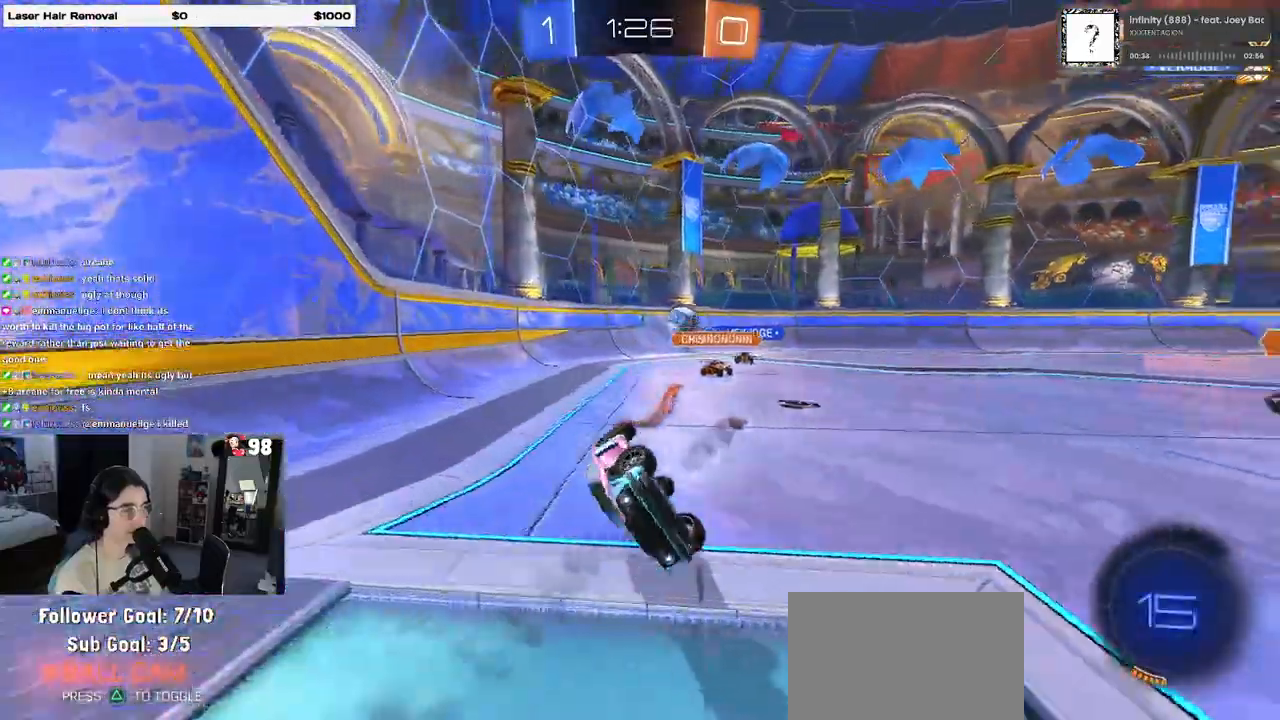
Gameplay with a controller (PlayStation layout); each line is a JSON object with the inputs held at the frame after it. "events" lists button and stick changes between this image and that frame as [ms after this image, input, new state], when the widget could be followed in between. Not read: R2.
{"buttons": [], "left_stick": "right", "right_stick": "center", "events": [[83, "left_stick", "up"], [183, "left_stick", "left"], [200, "SQUARE", "down"], [283, "left_stick", "right"], [300, "SQUARE", "up"]]}
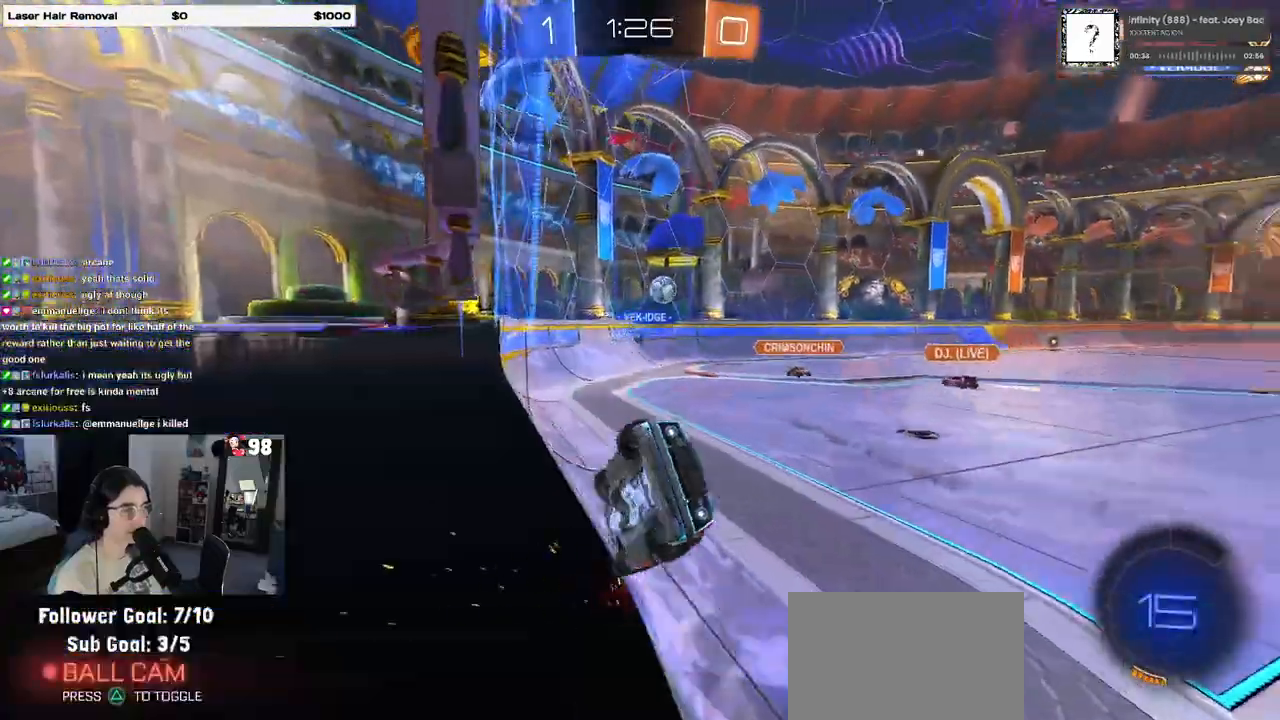
{"buttons": [], "left_stick": "right", "right_stick": "center", "events": [[233, "SQUARE", "down"], [383, "SQUARE", "up"]]}
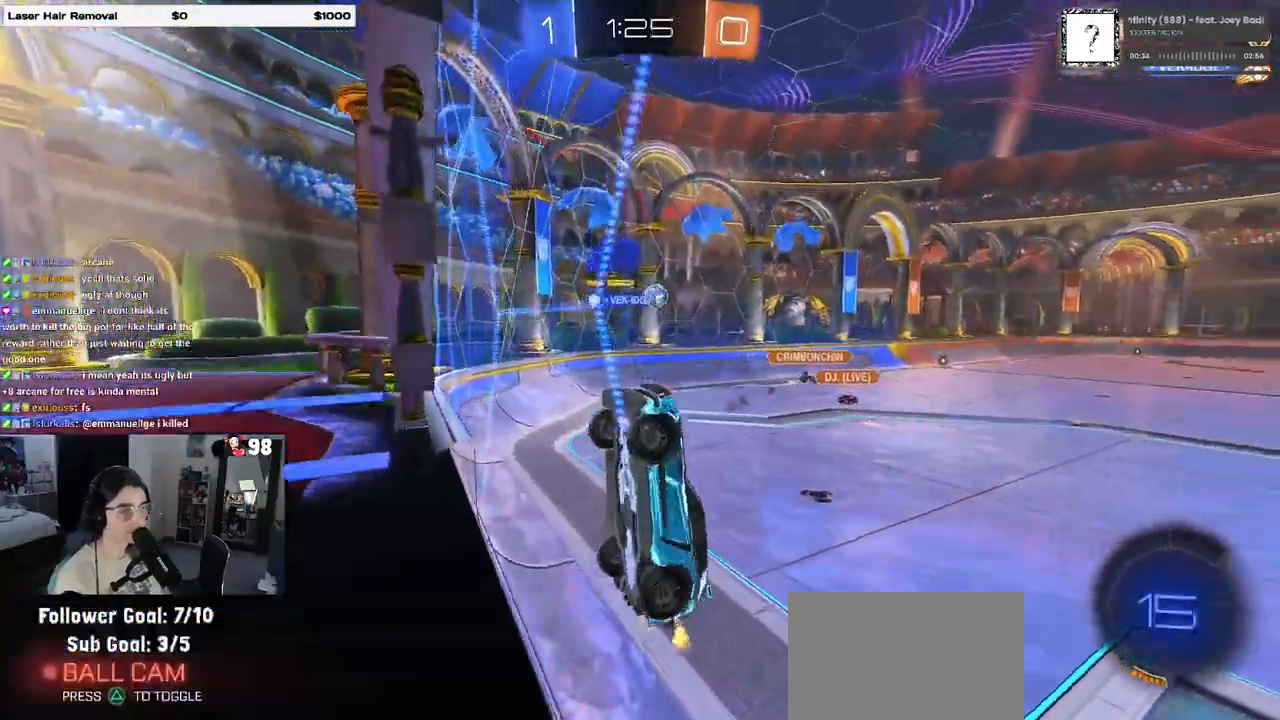
{"buttons": [], "left_stick": "right", "right_stick": "center", "events": []}
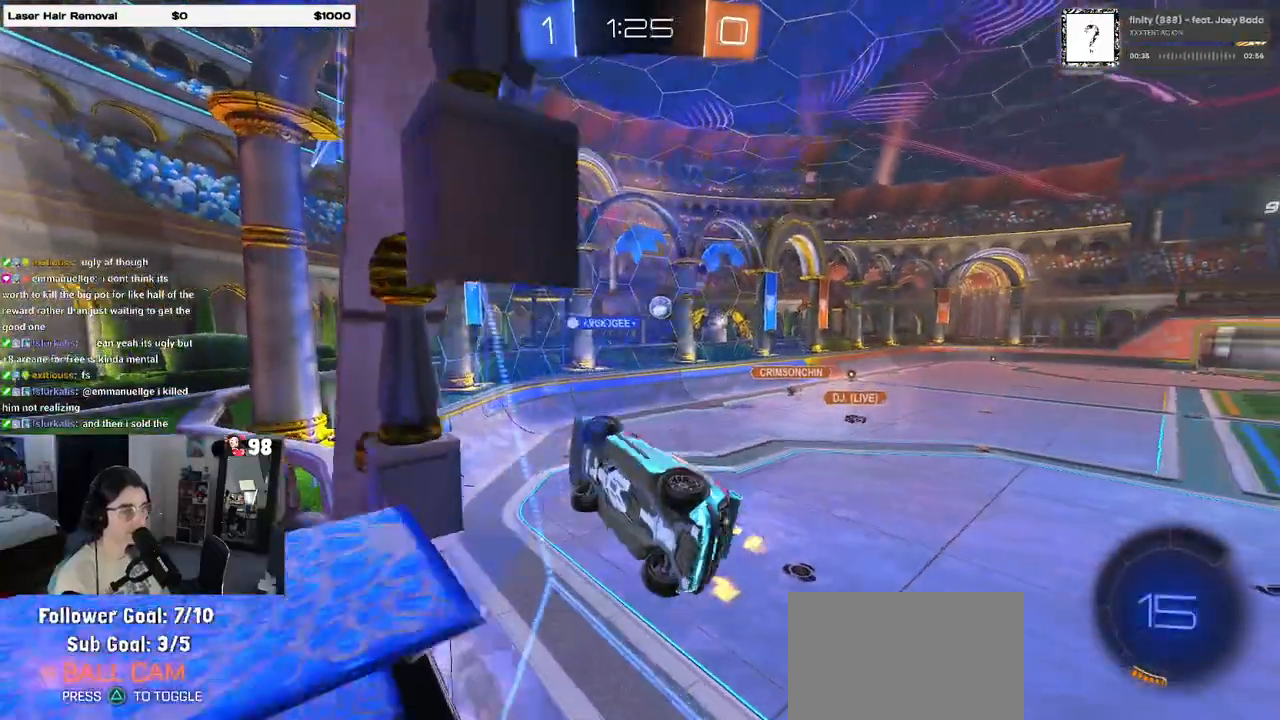
{"buttons": ["CROSS"], "left_stick": "down-left", "right_stick": "center", "events": [[317, "CROSS", "down"], [333, "left_stick", "down-left"]]}
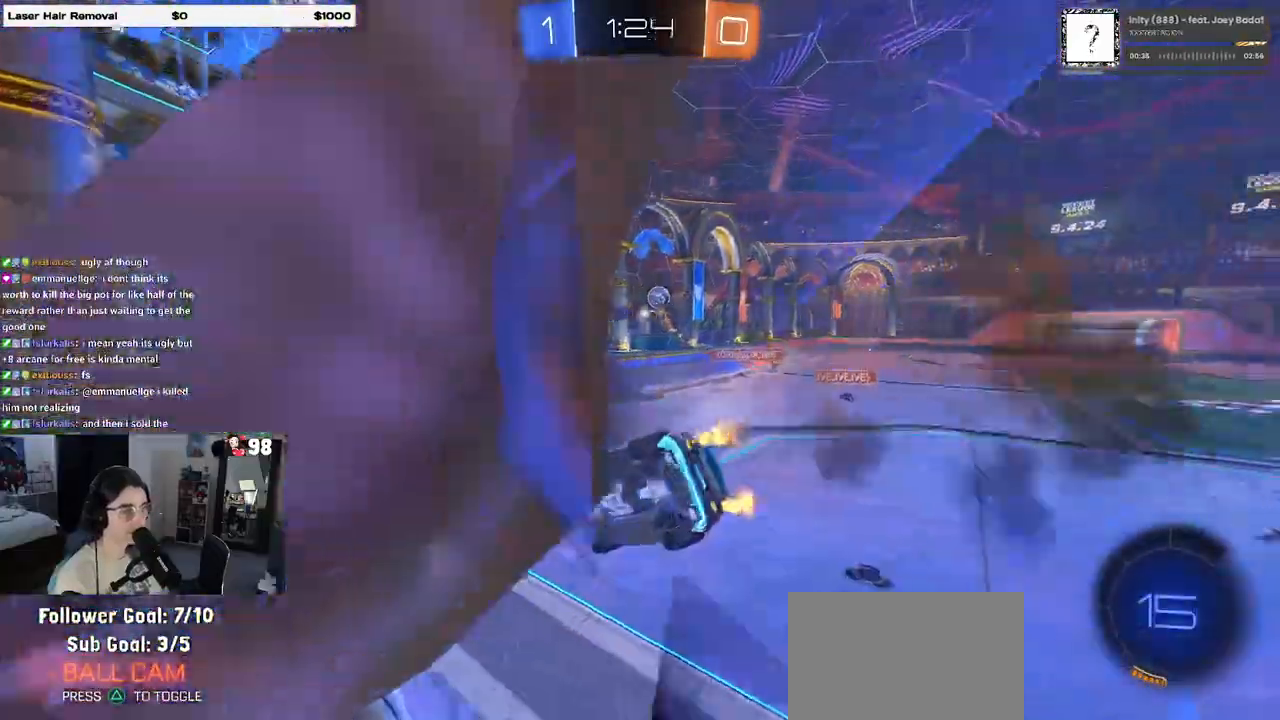
{"buttons": [], "left_stick": "up", "right_stick": "center", "events": [[50, "CROSS", "up"], [117, "SQUARE", "down"], [217, "left_stick", "left"], [300, "SQUARE", "up"], [467, "left_stick", "up"]]}
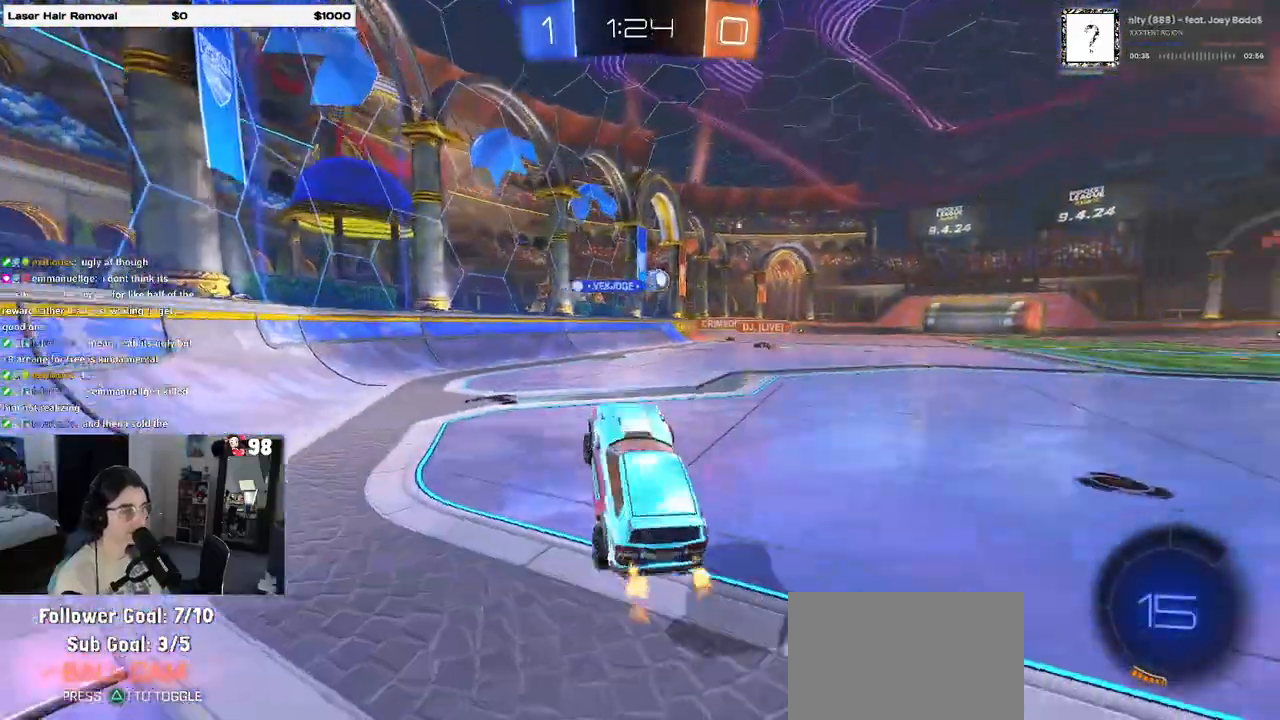
{"buttons": [], "left_stick": "center", "right_stick": "center", "events": [[50, "left_stick", "up-right"], [100, "R1", "down"], [133, "CROSS", "down"], [217, "CROSS", "up"], [300, "R1", "up"], [300, "left_stick", "center"]]}
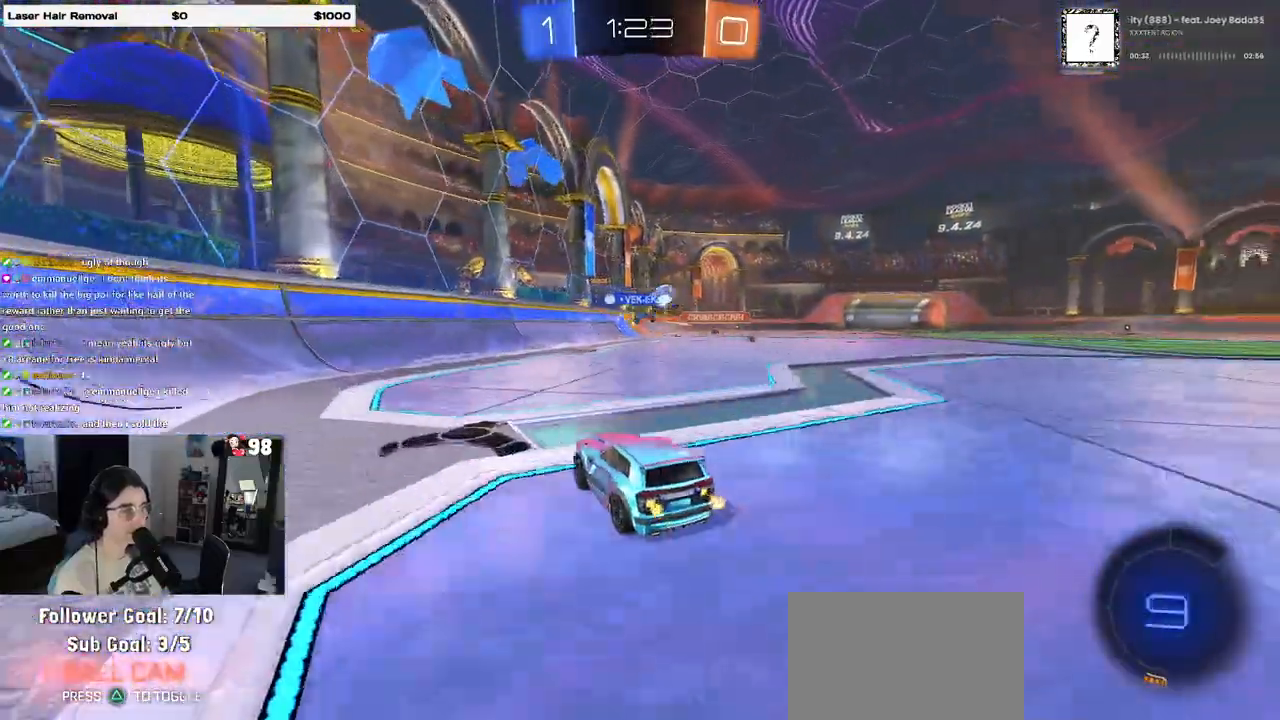
{"buttons": [], "left_stick": "center", "right_stick": "center", "events": [[250, "left_stick", "right"], [400, "left_stick", "center"]]}
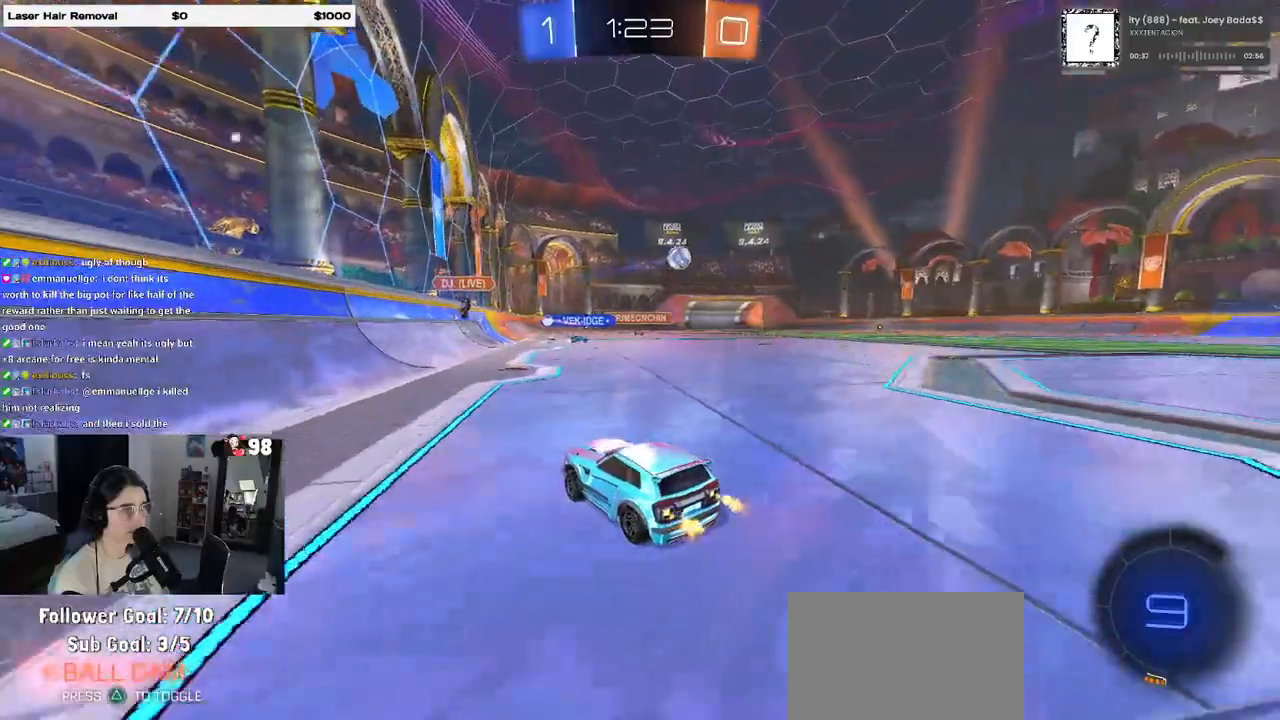
{"buttons": [], "left_stick": "right", "right_stick": "center", "events": [[183, "SQUARE", "down"], [183, "left_stick", "right"], [300, "SQUARE", "up"]]}
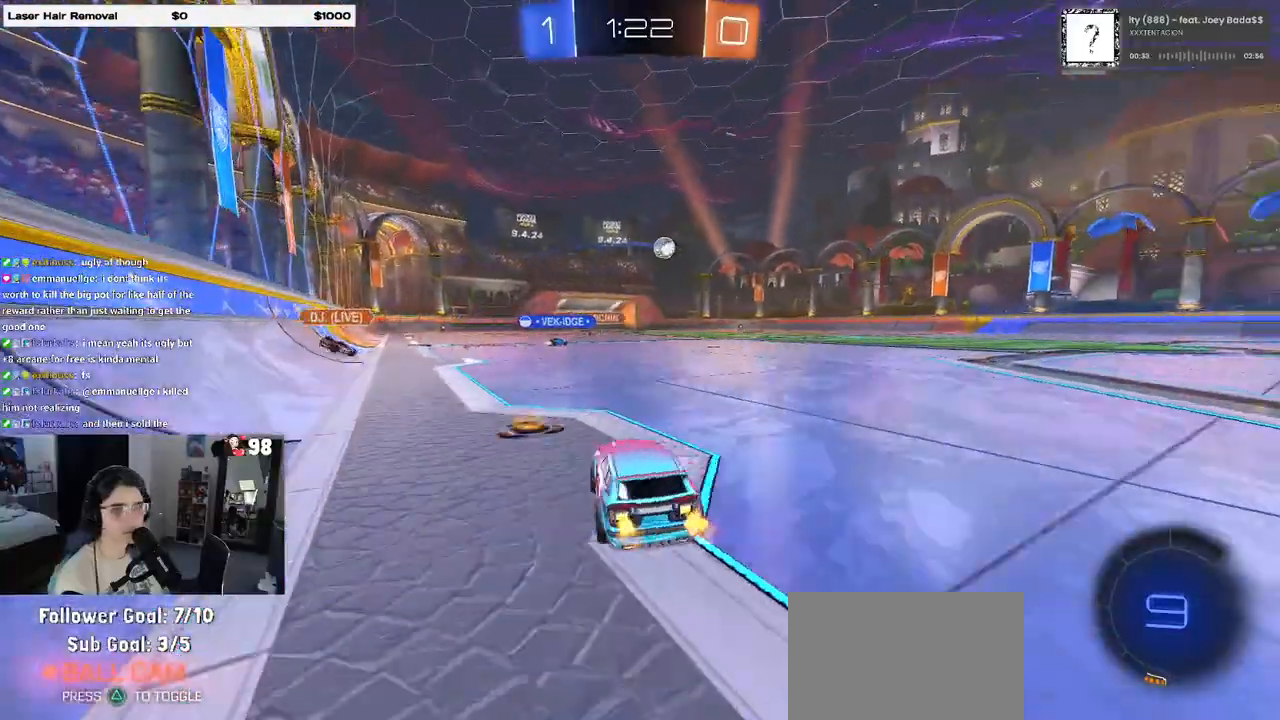
{"buttons": [], "left_stick": "right", "right_stick": "center", "events": []}
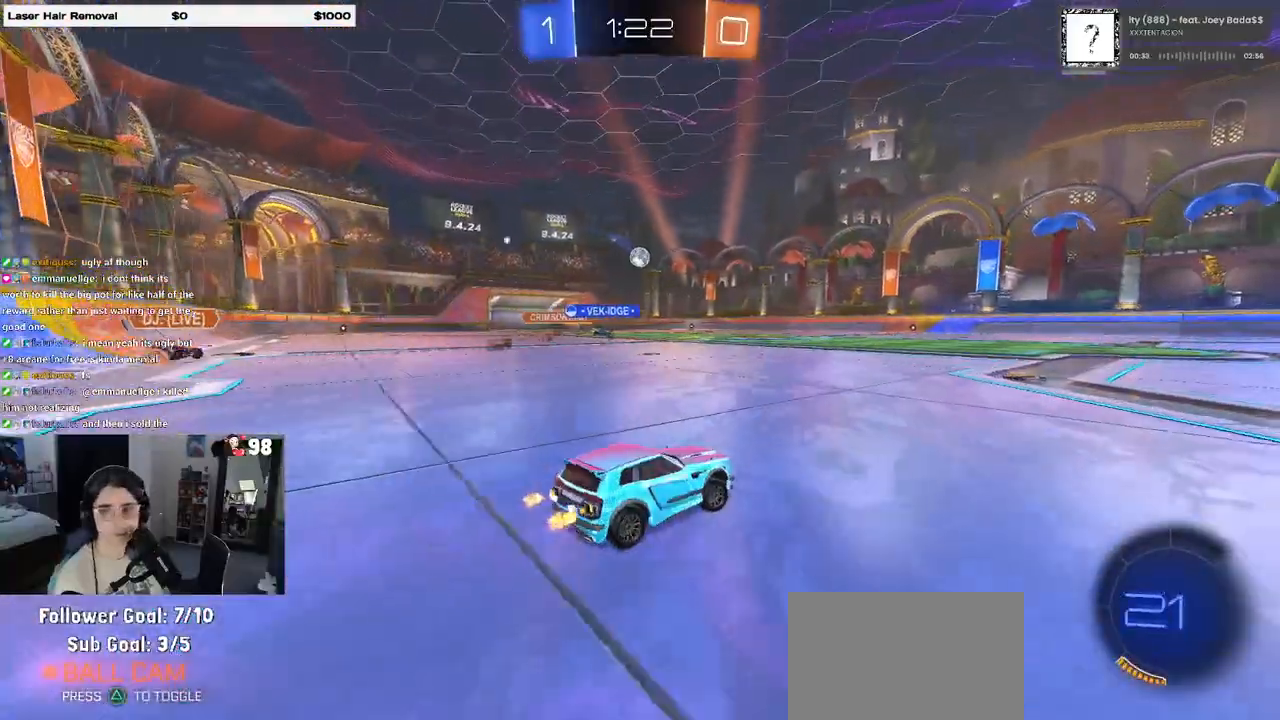
{"buttons": ["R1"], "left_stick": "down-right", "right_stick": "center", "events": [[67, "R1", "down"], [133, "left_stick", "center"], [217, "CROSS", "down"], [267, "left_stick", "up-right"], [300, "CROSS", "up"], [350, "CROSS", "down"], [450, "left_stick", "down-right"], [483, "CROSS", "up"]]}
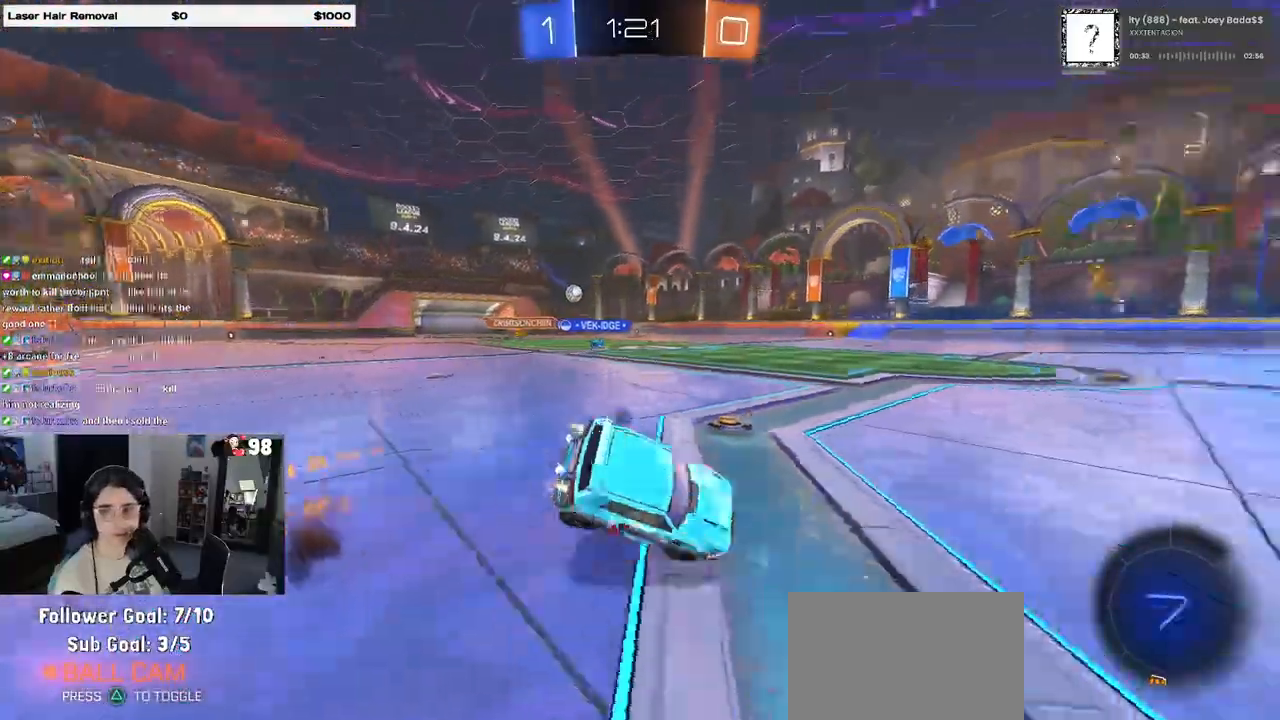
{"buttons": ["SQUARE"], "left_stick": "right", "right_stick": "center", "events": [[33, "TRIANGLE", "down"], [117, "TRIANGLE", "up"], [217, "R1", "up"], [267, "left_stick", "right"], [417, "SQUARE", "down"]]}
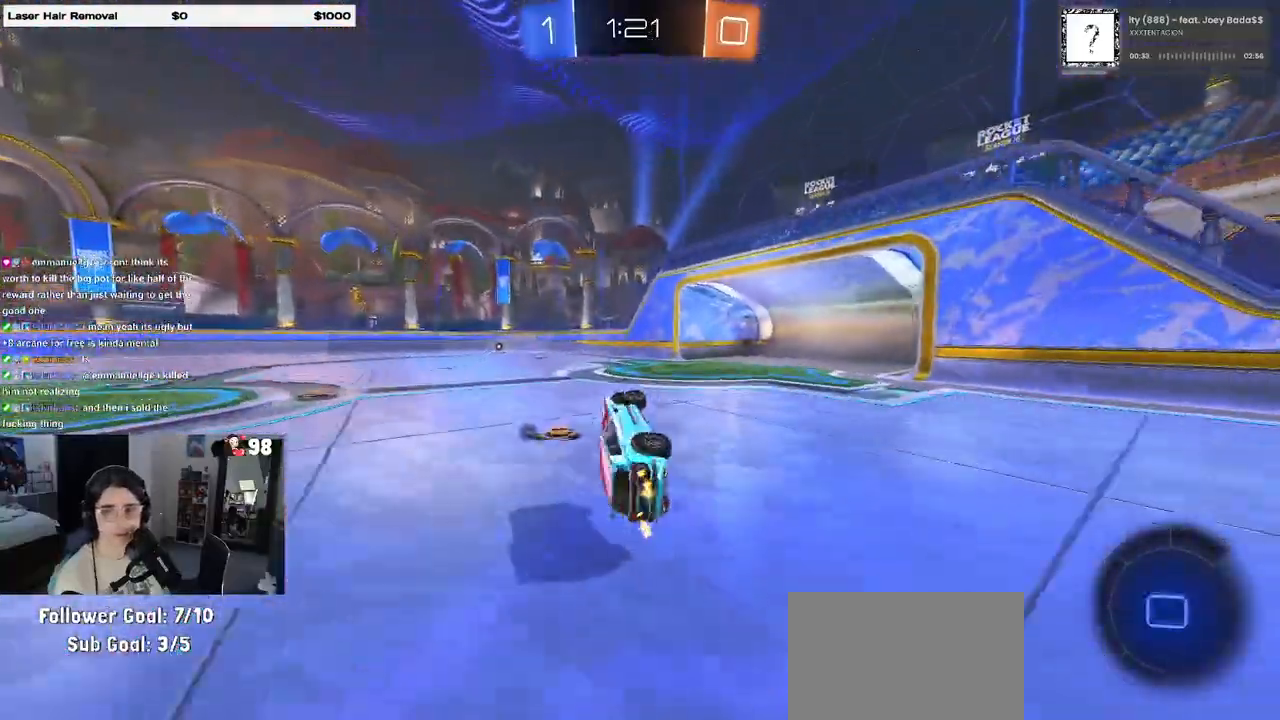
{"buttons": [], "left_stick": "center", "right_stick": "center", "events": [[117, "SQUARE", "up"], [150, "left_stick", "center"], [383, "TRIANGLE", "down"], [483, "TRIANGLE", "up"]]}
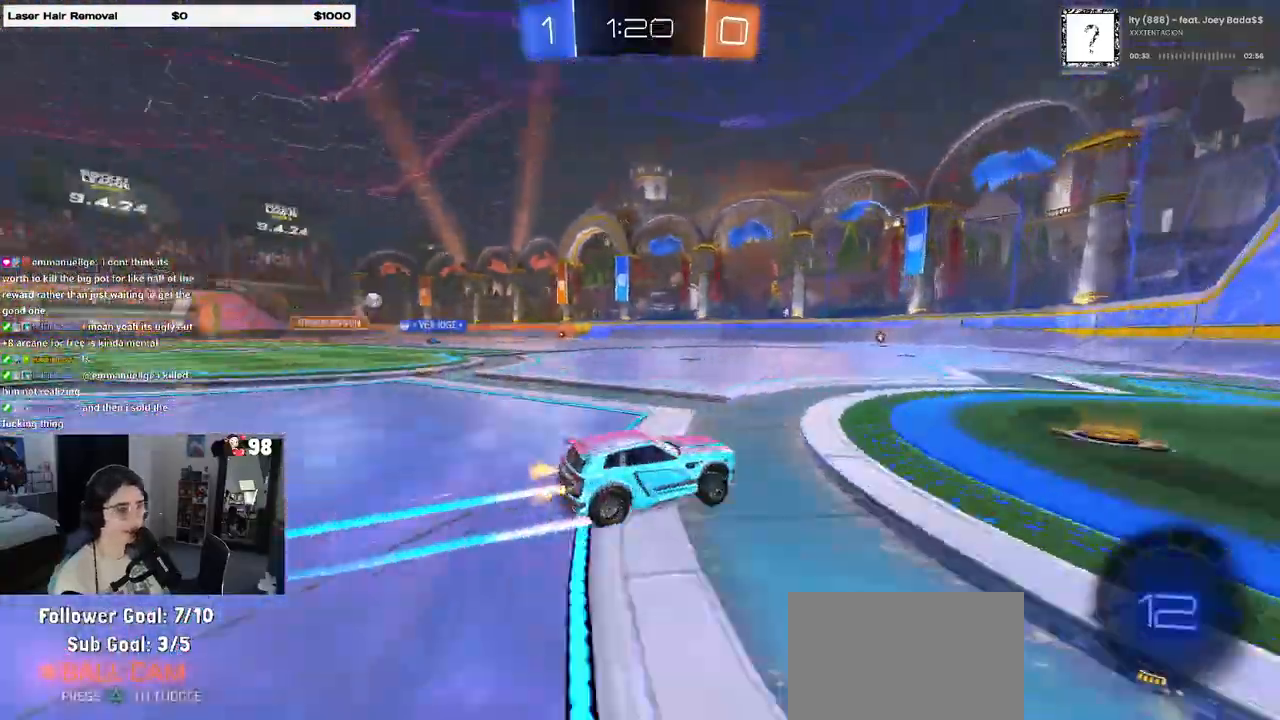
{"buttons": [], "left_stick": "left", "right_stick": "center", "events": [[233, "left_stick", "left"]]}
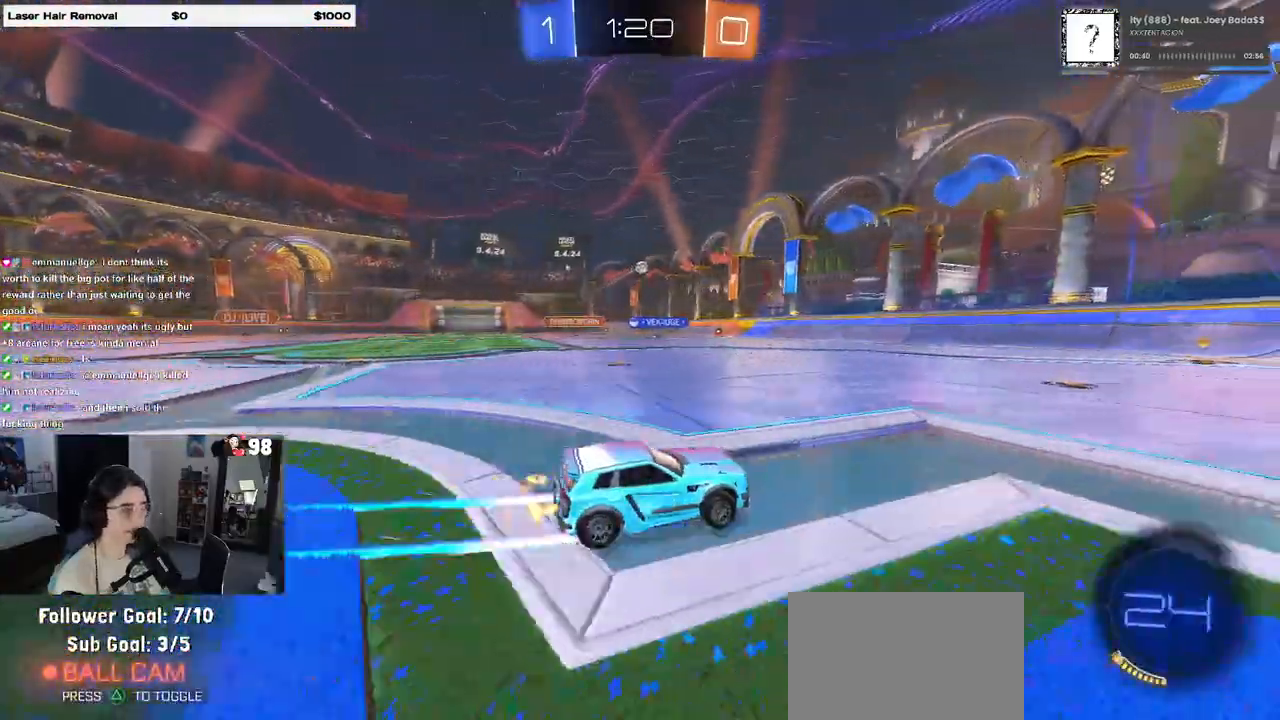
{"buttons": ["R1"], "left_stick": "right", "right_stick": "center", "events": [[233, "R1", "down"], [300, "left_stick", "center"], [400, "left_stick", "right"]]}
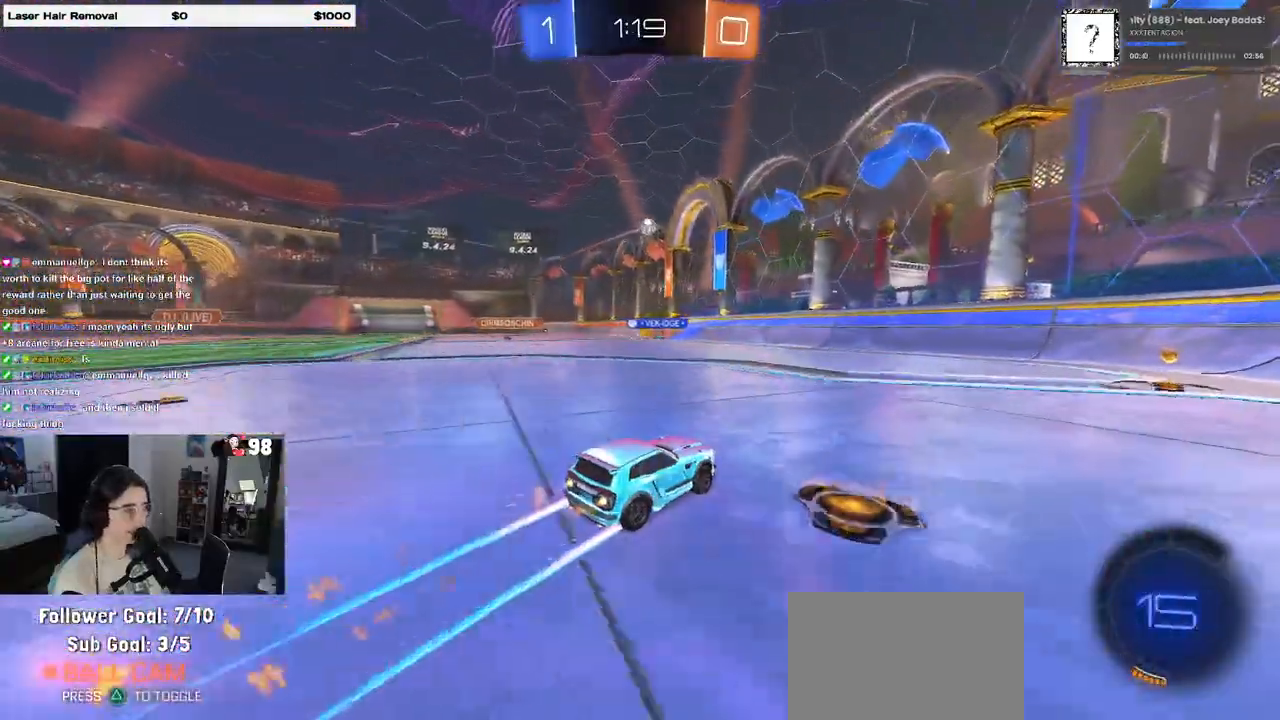
{"buttons": [], "left_stick": "right", "right_stick": "center", "events": [[83, "left_stick", "center"], [117, "R1", "up"], [150, "left_stick", "right"], [350, "SQUARE", "down"], [483, "SQUARE", "up"]]}
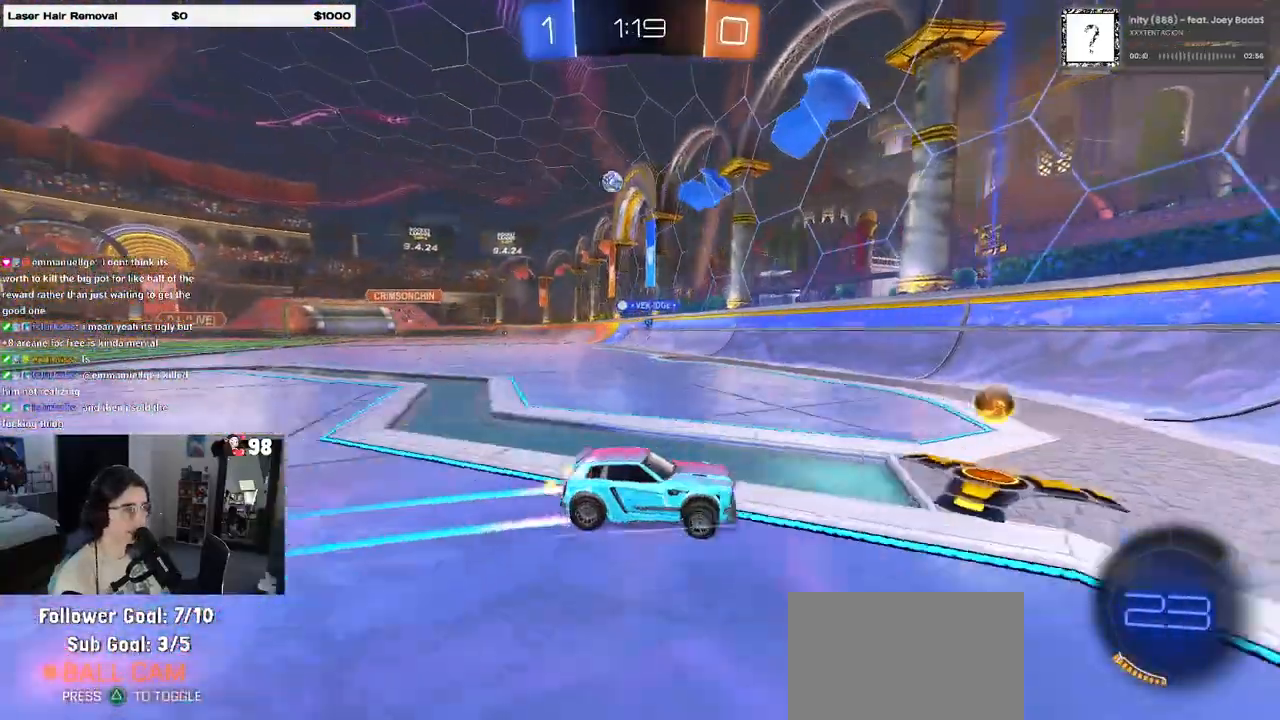
{"buttons": [], "left_stick": "right", "right_stick": "center", "events": []}
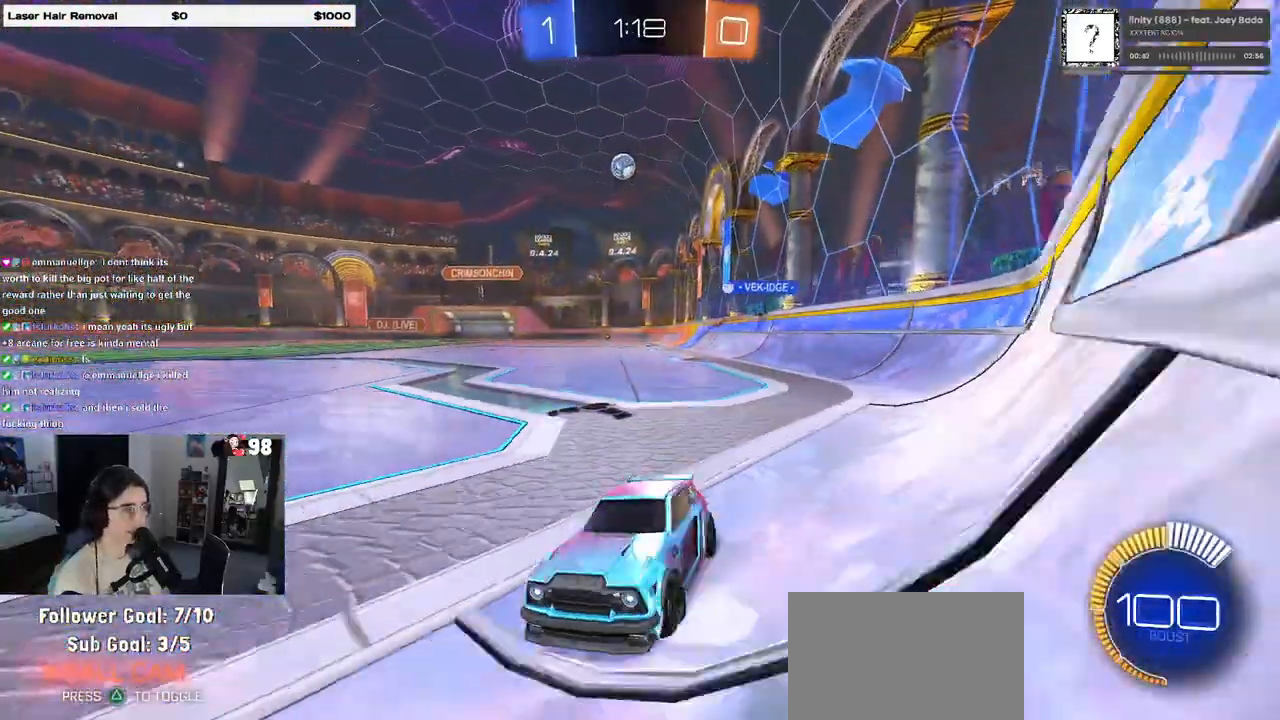
{"buttons": ["L2"], "left_stick": "right", "right_stick": "center", "events": [[450, "L2", "down"]]}
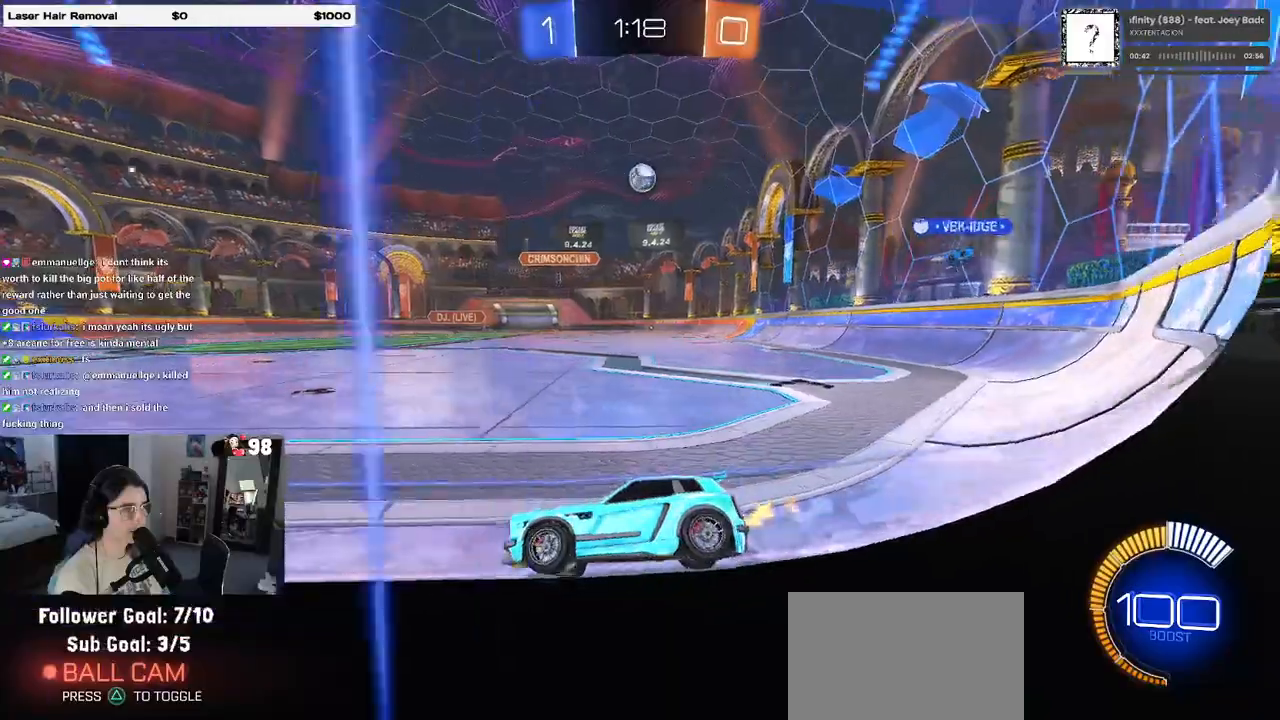
{"buttons": [], "left_stick": "center", "right_stick": "center", "events": [[100, "L2", "up"], [167, "left_stick", "center"]]}
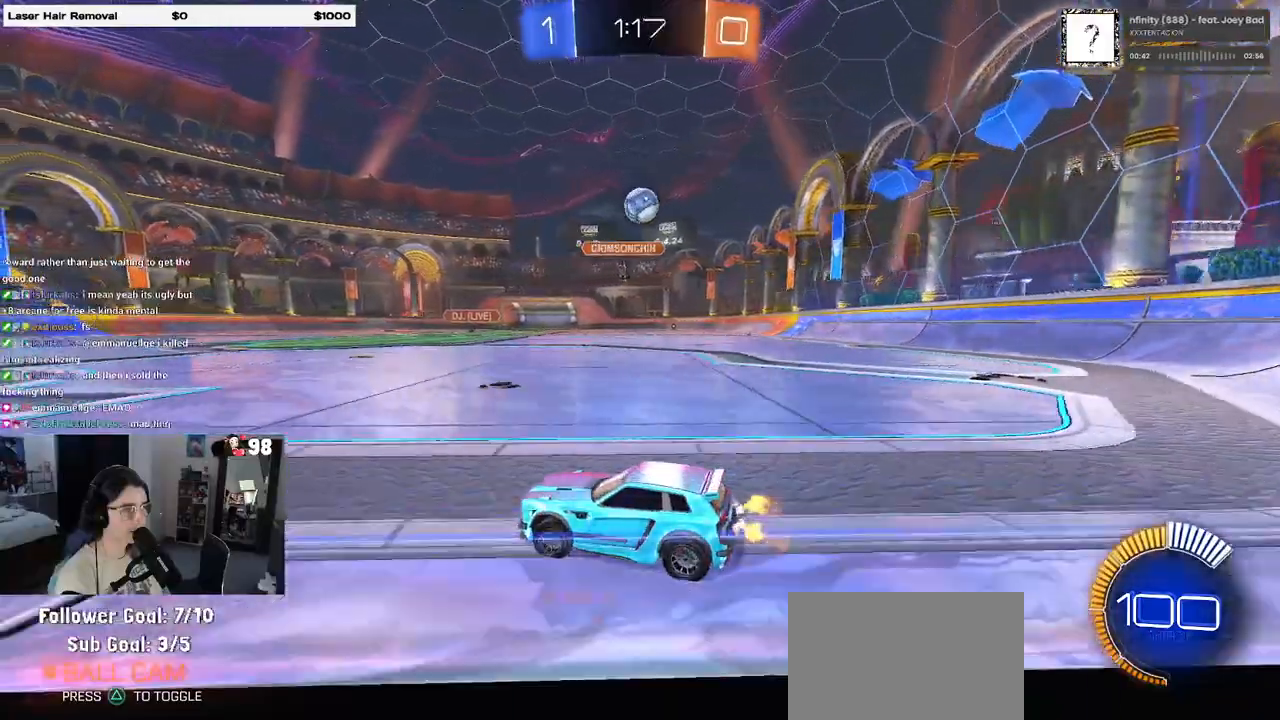
{"buttons": [], "left_stick": "right", "right_stick": "center", "events": [[133, "left_stick", "left"], [183, "R1", "down"], [350, "left_stick", "center"], [483, "R1", "up"], [500, "left_stick", "right"]]}
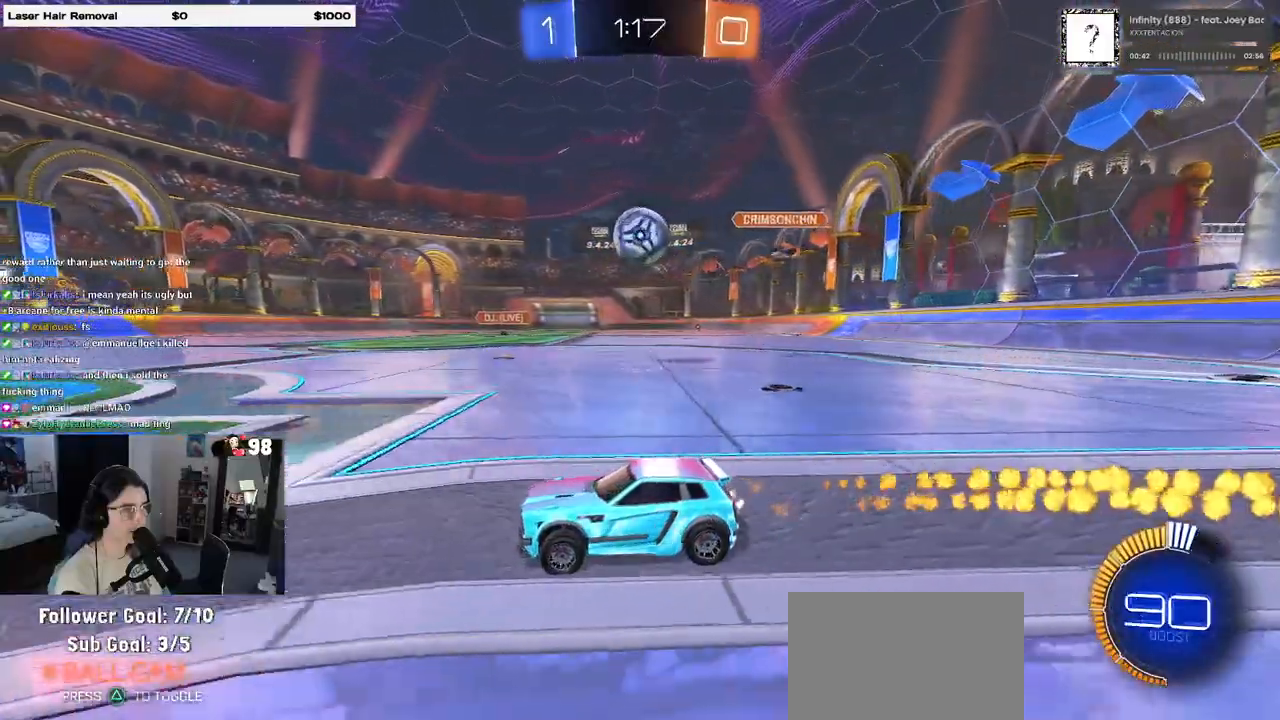
{"buttons": ["R1"], "left_stick": "up-right", "right_stick": "center", "events": [[217, "L2", "down"], [250, "left_stick", "up-left"], [283, "R1", "down"], [350, "L2", "up"], [400, "left_stick", "up-right"]]}
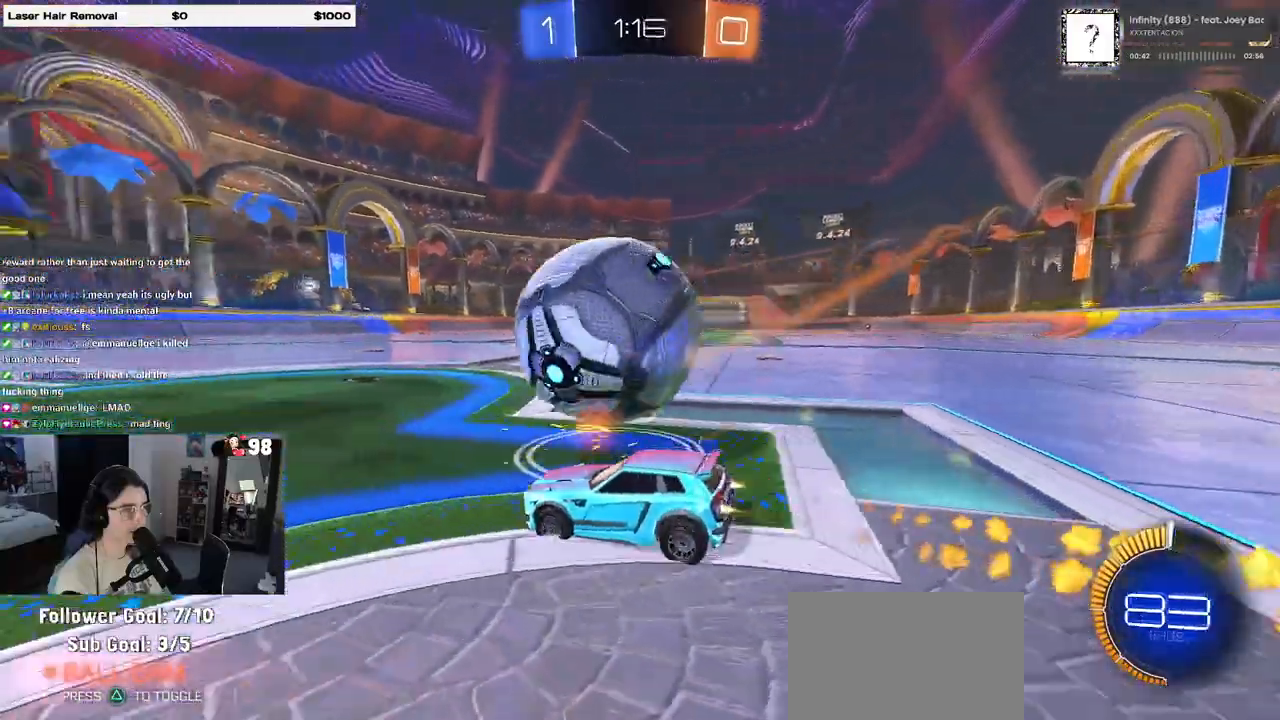
{"buttons": ["R1"], "left_stick": "left", "right_stick": "center"}
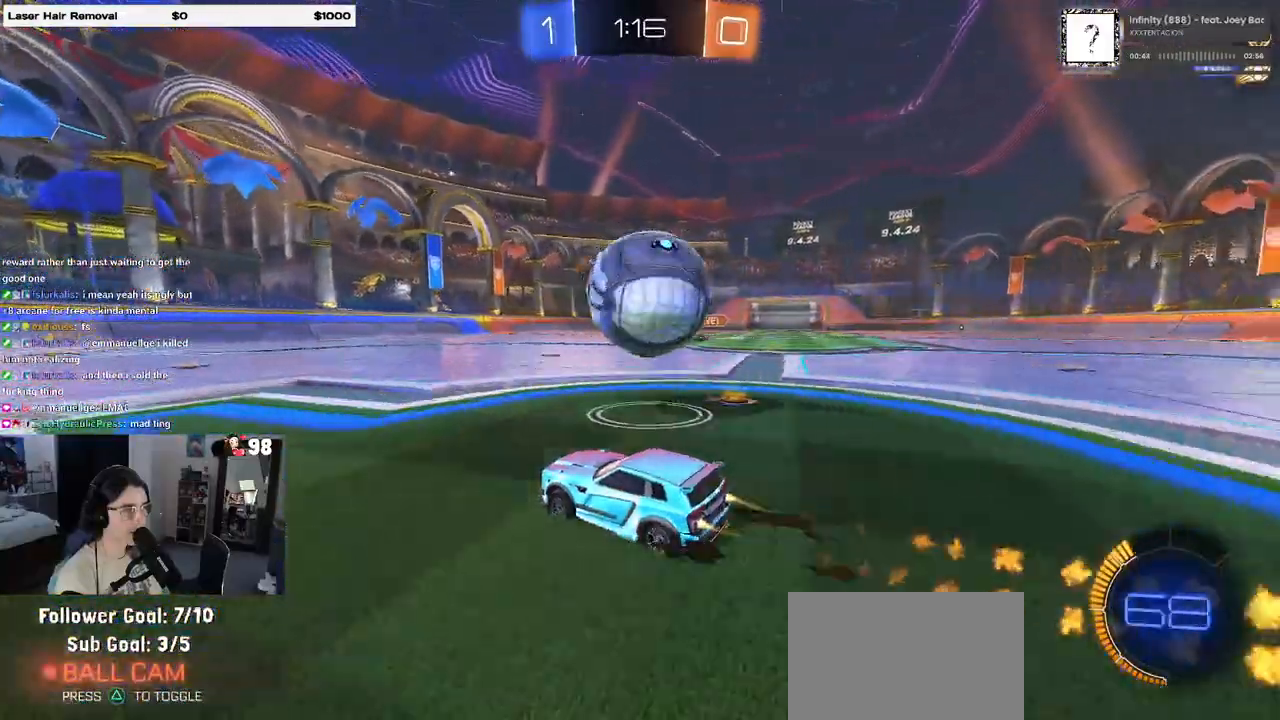
{"buttons": [], "left_stick": "left", "right_stick": "center", "events": [[117, "left_stick", "right"], [200, "R1", "up"], [333, "left_stick", "center"], [400, "left_stick", "left"]]}
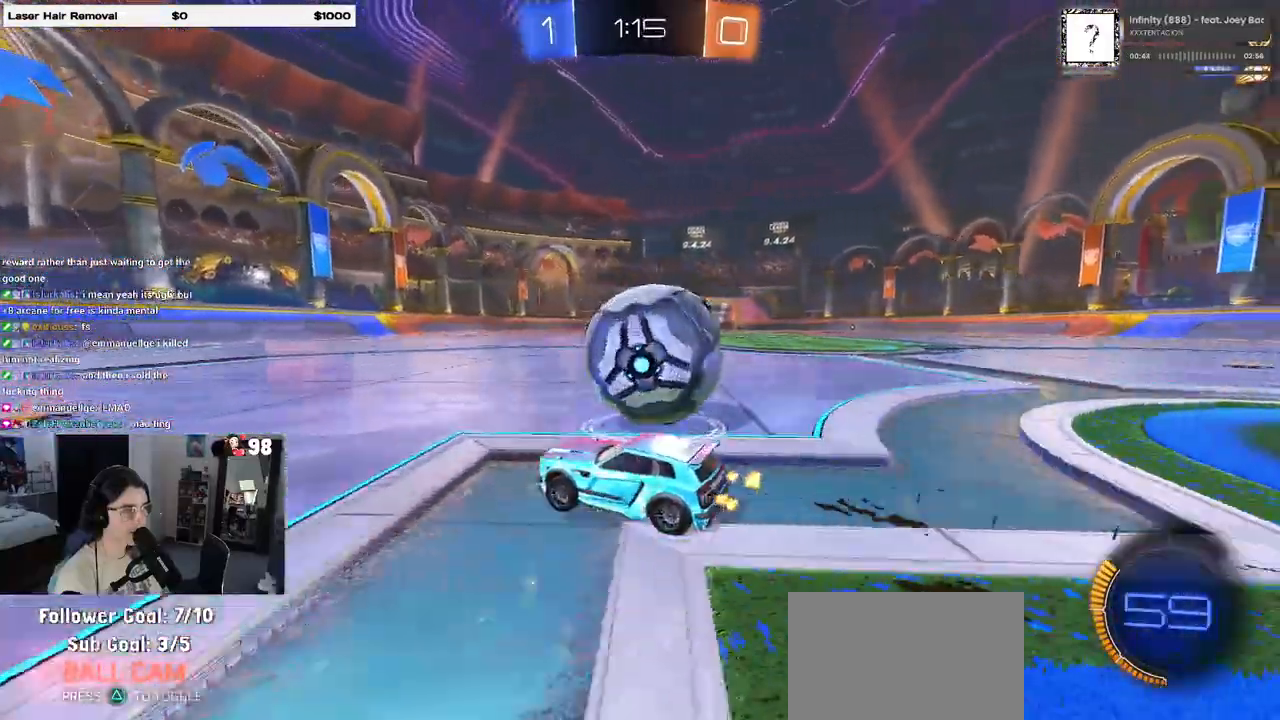
{"buttons": [], "left_stick": "right", "right_stick": "center", "events": [[500, "left_stick", "right"]]}
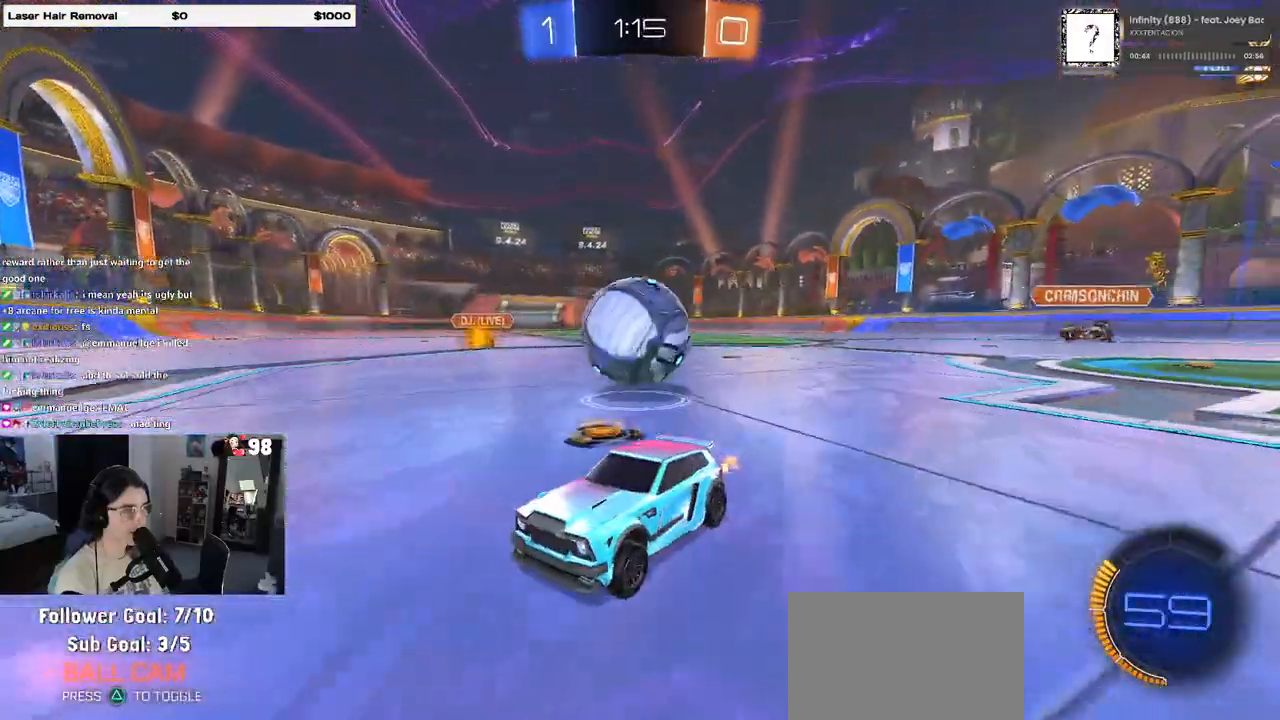
{"buttons": [], "left_stick": "right", "right_stick": "center", "events": [[267, "SQUARE", "down"], [500, "SQUARE", "up"]]}
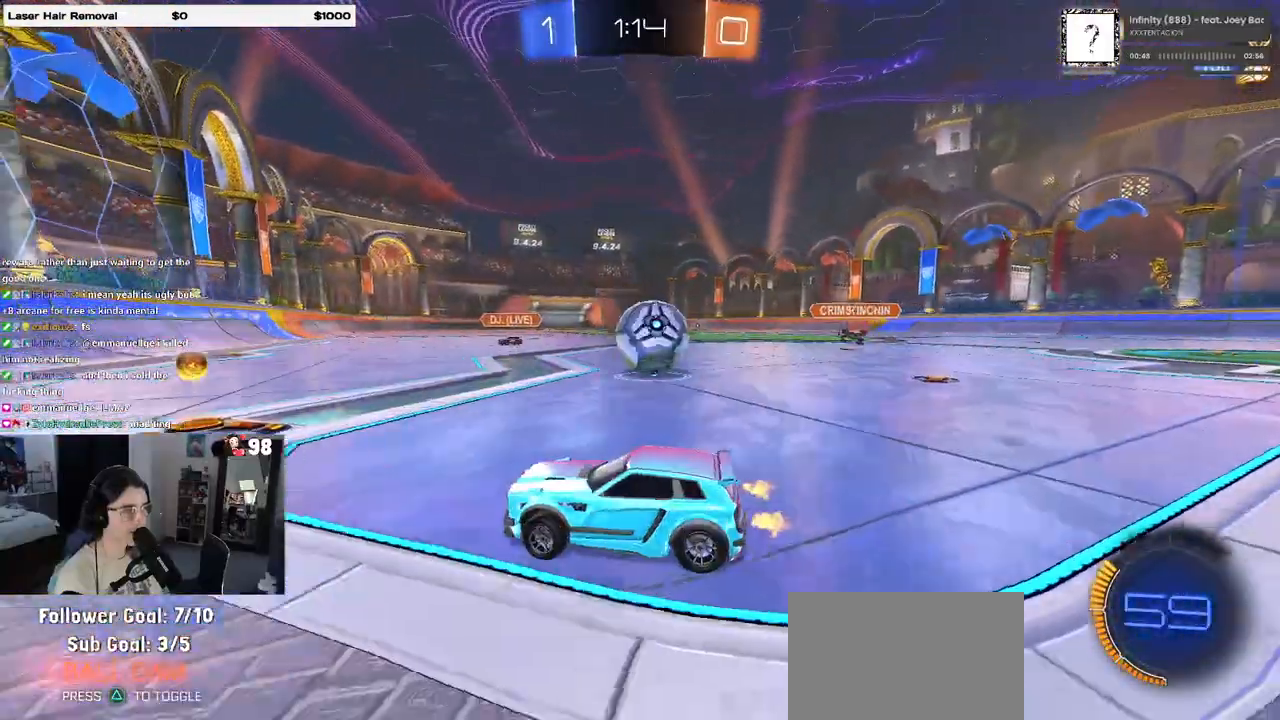
{"buttons": [], "left_stick": "left", "right_stick": "center"}
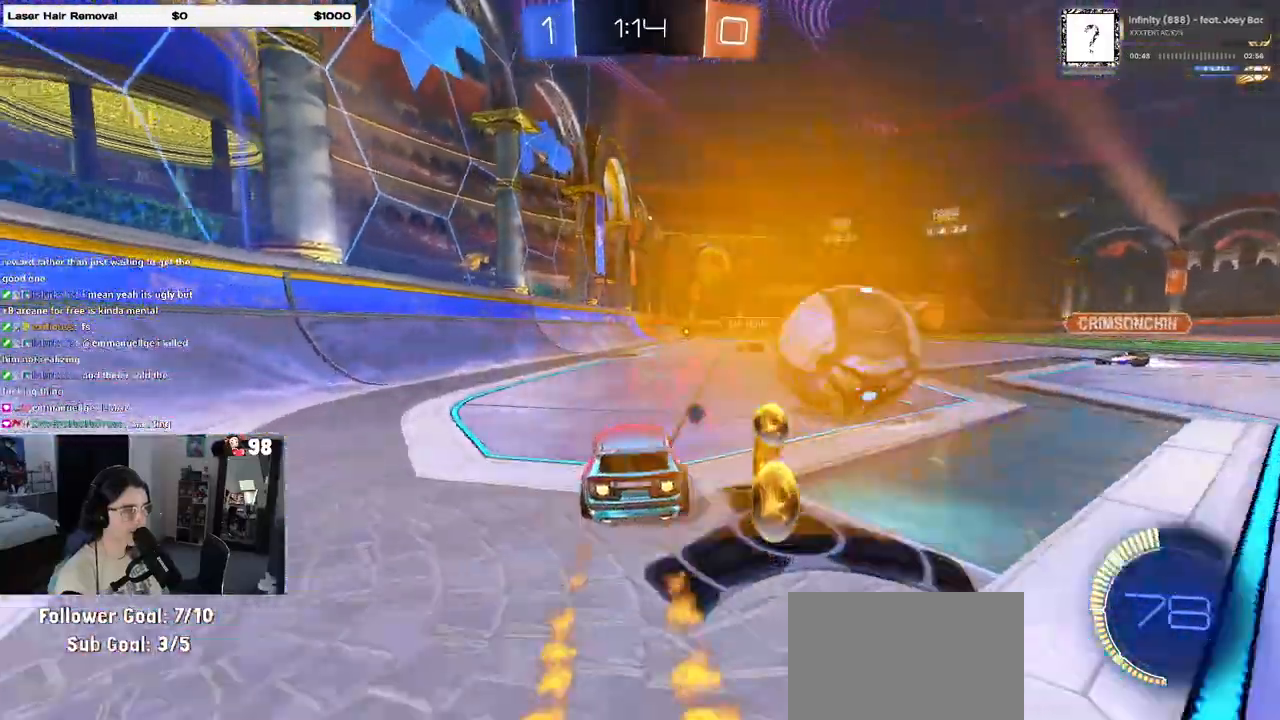
{"buttons": [], "left_stick": "right", "right_stick": "center", "events": [[17, "R1", "down"], [67, "left_stick", "center"], [133, "left_stick", "right"], [267, "R1", "up"], [317, "L2", "down"], [500, "L2", "up"]]}
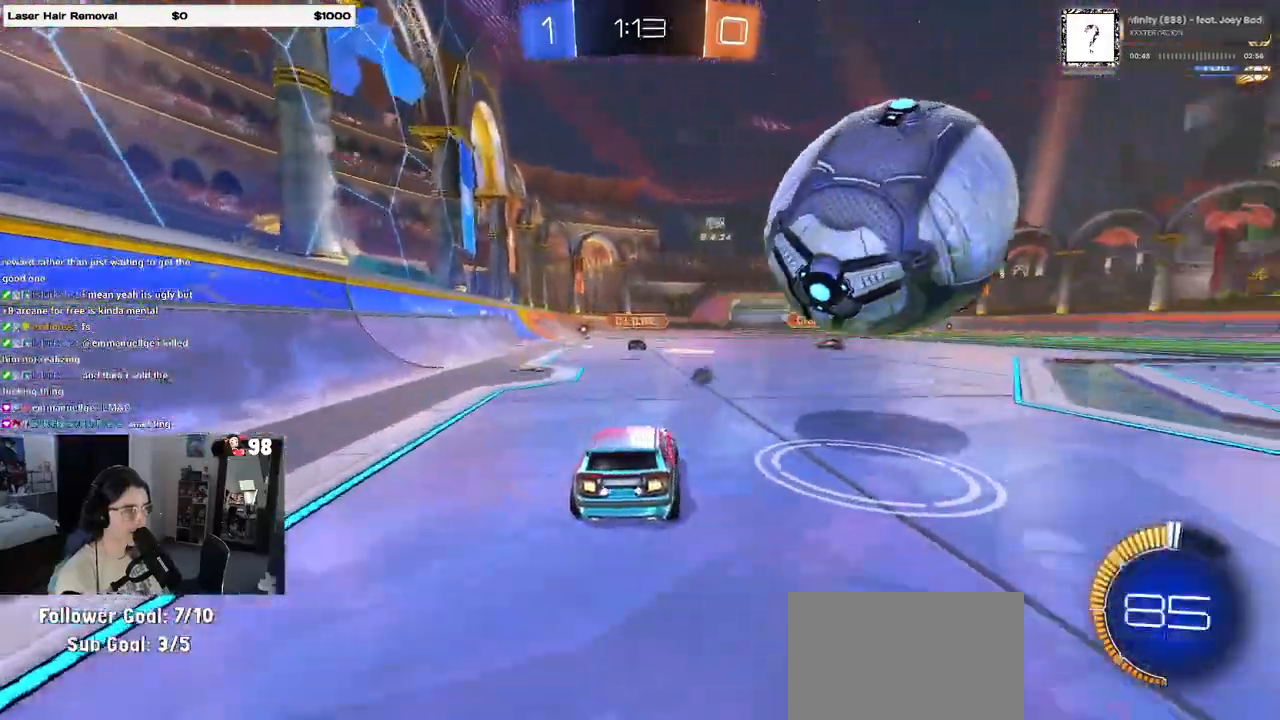
{"buttons": ["L1", "R1"], "left_stick": "up-right", "right_stick": "center", "events": [[33, "left_stick", "center"], [150, "CROSS", "down"], [183, "left_stick", "right"], [250, "CROSS", "up"], [250, "L1", "down"], [350, "R1", "down"], [350, "left_stick", "up-right"]]}
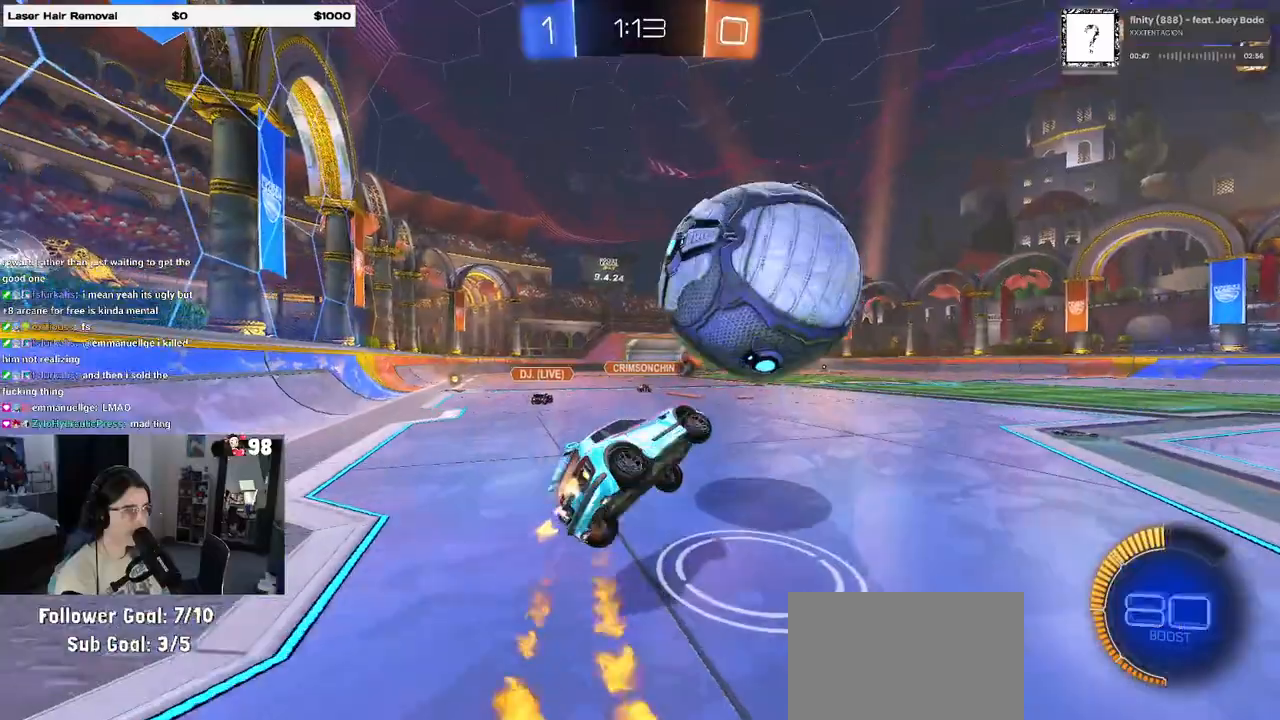
{"buttons": ["L1"], "left_stick": "down-right", "right_stick": "center", "events": [[17, "R1", "up"], [100, "left_stick", "center"], [117, "R1", "down"], [167, "left_stick", "left"], [367, "R1", "up"], [433, "left_stick", "down-right"]]}
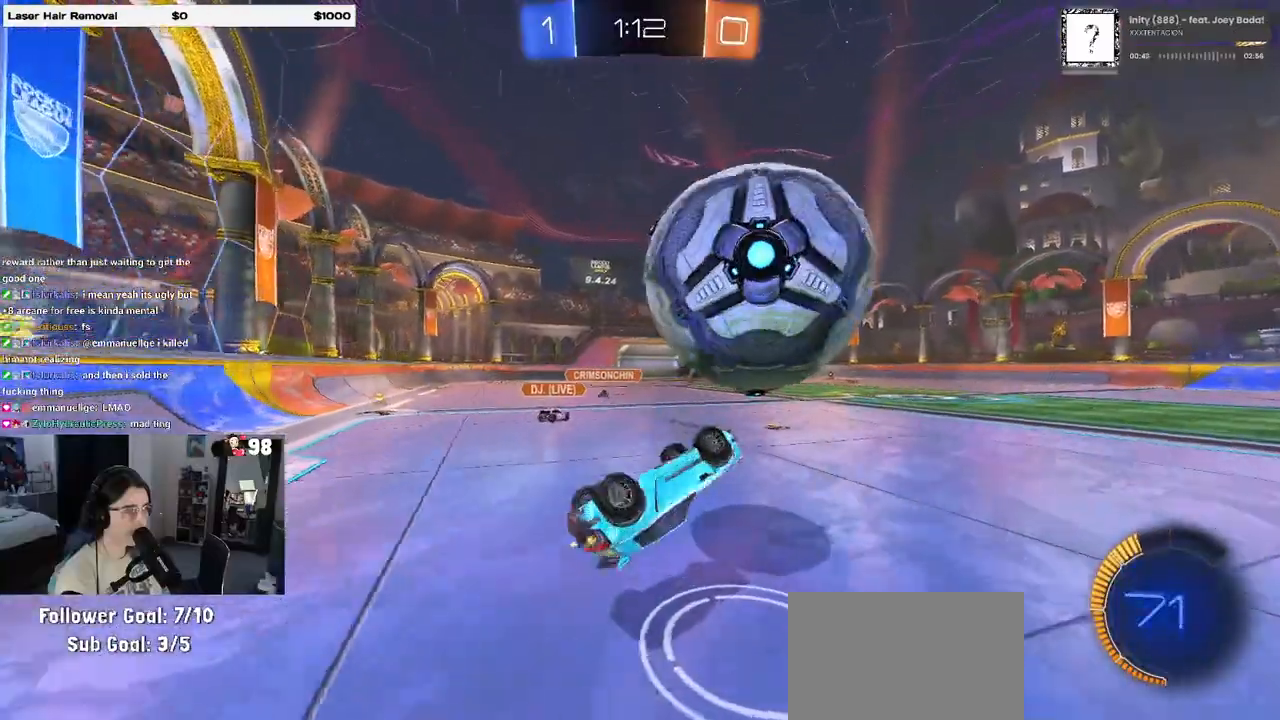
{"buttons": [], "left_stick": "center", "right_stick": "center", "events": [[17, "left_stick", "right"], [100, "left_stick", "up"], [150, "left_stick", "up-left"], [367, "L1", "up"], [367, "left_stick", "center"]]}
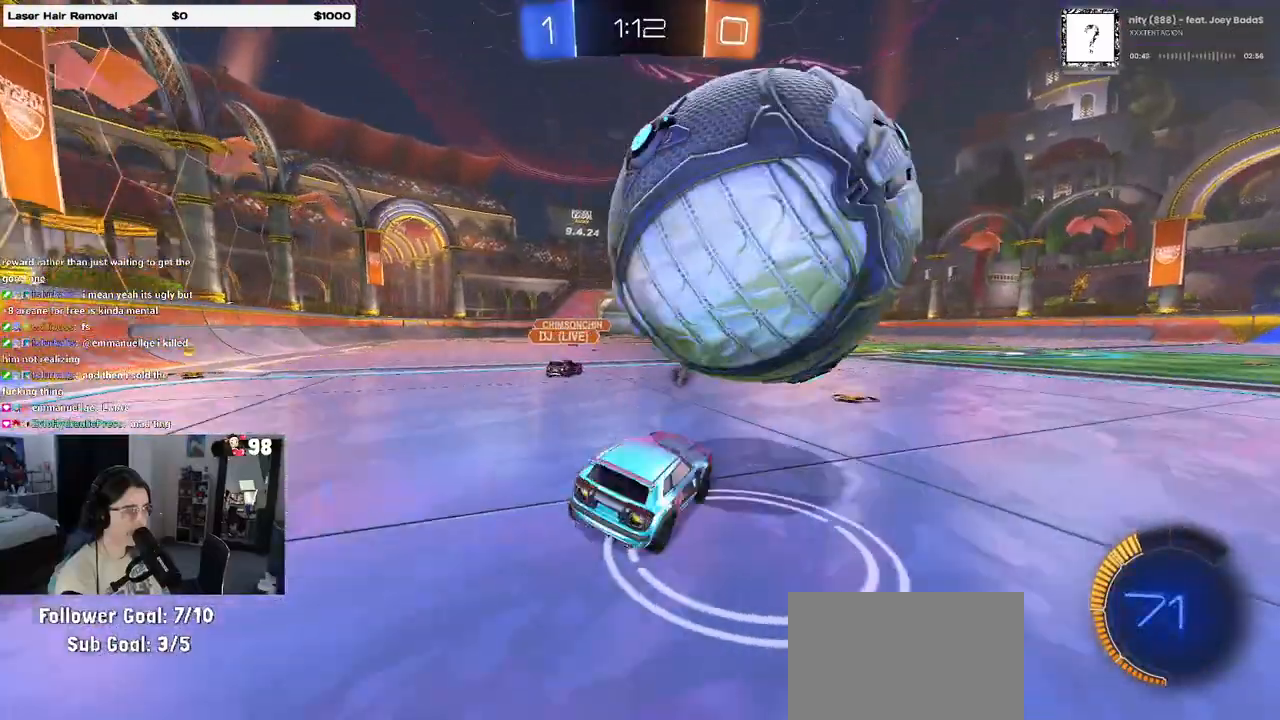
{"buttons": ["R1"], "left_stick": "right", "right_stick": "center", "events": [[33, "left_stick", "right"], [50, "L2", "down"], [183, "L2", "up"], [217, "left_stick", "left"], [417, "R1", "down"], [467, "left_stick", "right"]]}